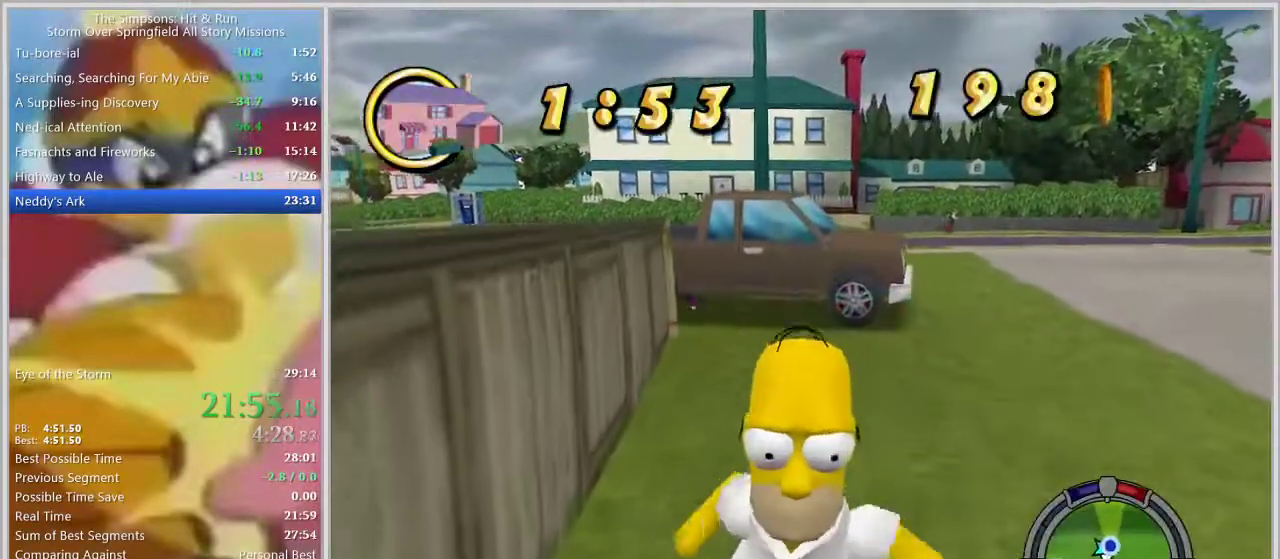
Gameplay with a controller (PlayStation layout); each line is a JSON object with the inputs held at the frame after it. "events" lists button and stick changes between this image and that frame as [ms after this image, input, new state], when the widget could be followed in between. Not read: L2 L3 R2 R3.
{"buttons": ["R1"], "left_stick": "down", "right_stick": "center", "events": []}
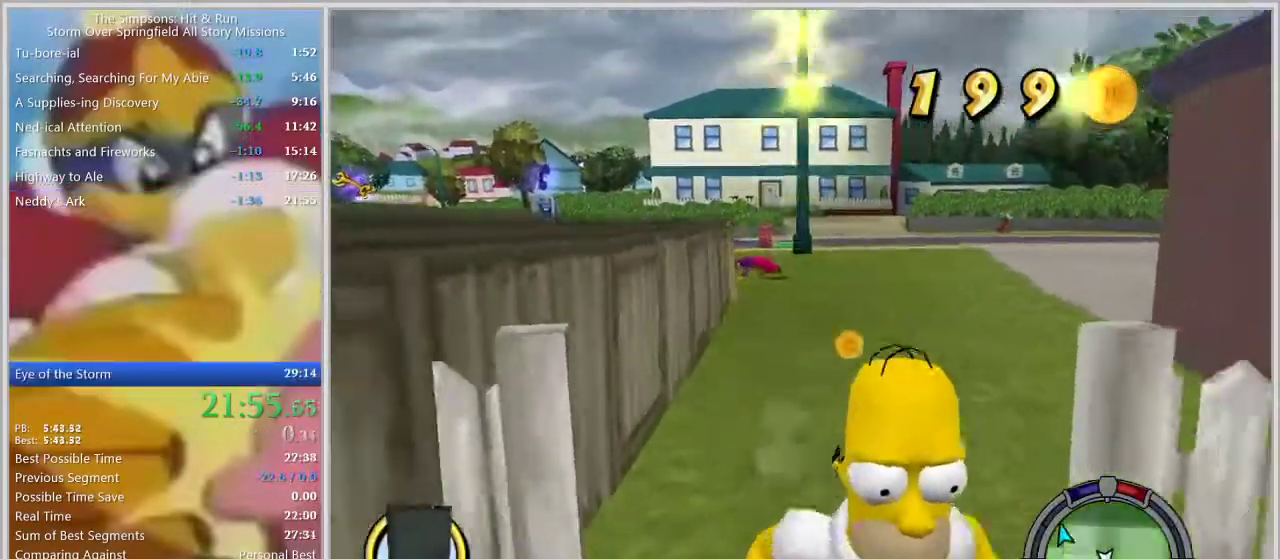
{"buttons": ["R1"], "left_stick": "right", "right_stick": "center", "events": [[100, "left_stick", "down-right"], [183, "right_stick", "left"], [450, "right_stick", "center"], [467, "left_stick", "right"]]}
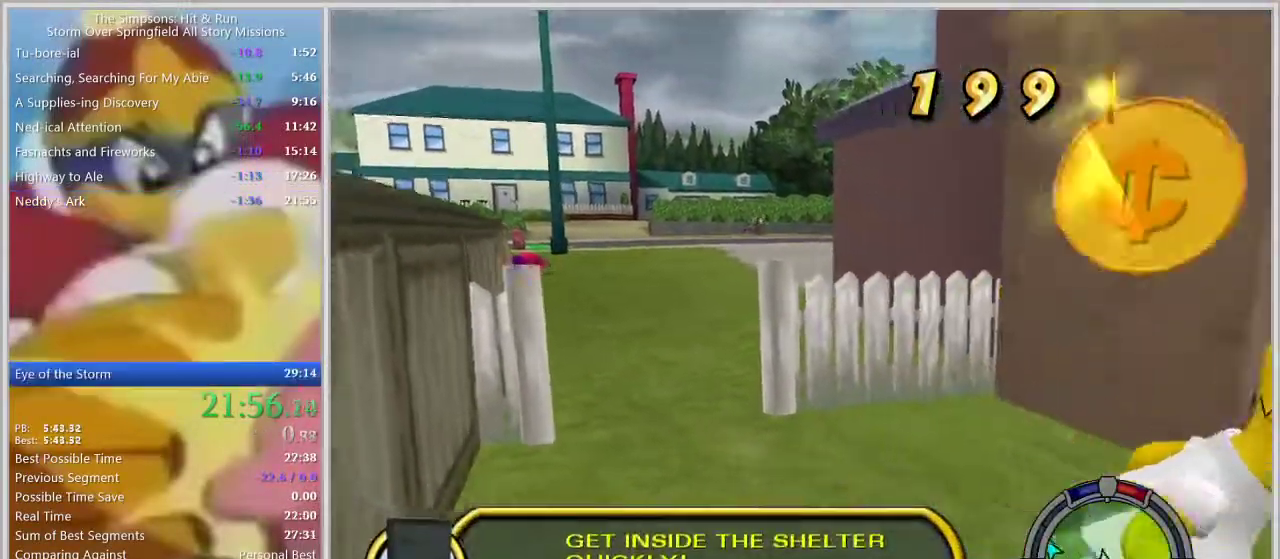
{"buttons": ["R1"], "left_stick": "up-right", "right_stick": "center", "events": [[83, "right_stick", "left"], [200, "right_stick", "center"], [250, "left_stick", "up-right"]]}
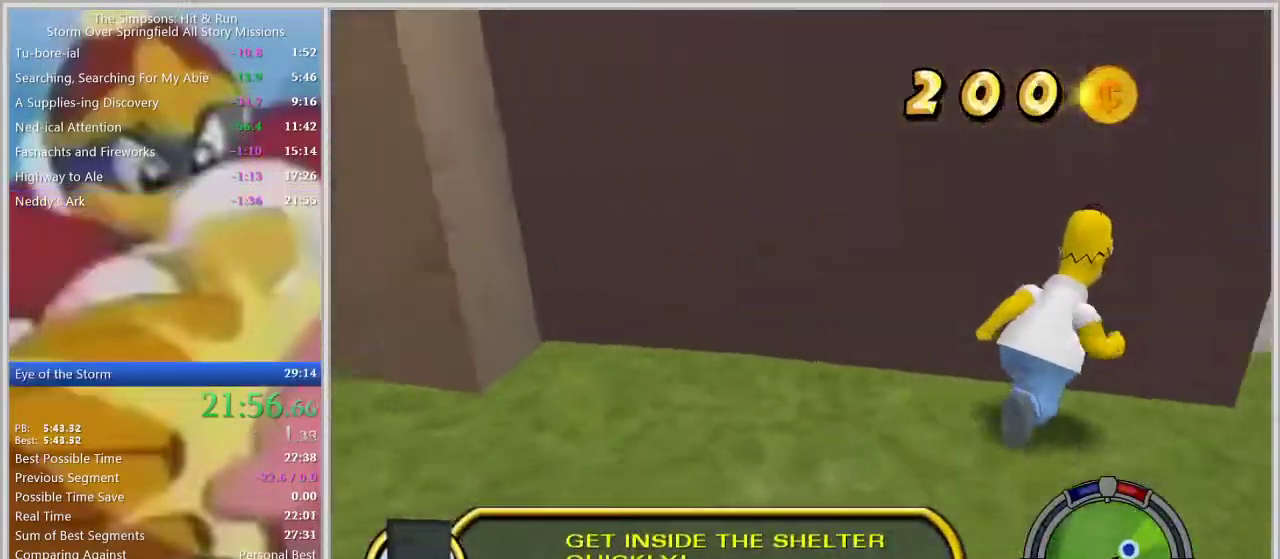
{"buttons": ["R1"], "left_stick": "up-left", "right_stick": "down-right", "events": [[150, "left_stick", "down-right"], [350, "left_stick", "up-right"], [417, "left_stick", "up-left"], [417, "right_stick", "down-right"]]}
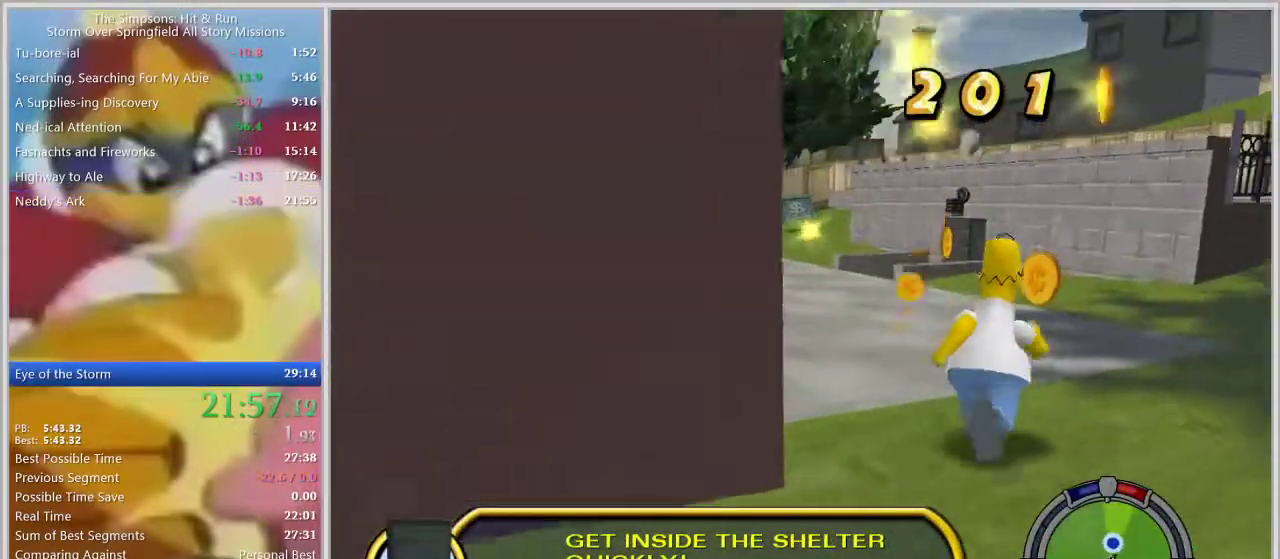
{"buttons": ["R1"], "left_stick": "up-left", "right_stick": "center", "events": [[150, "right_stick", "center"]]}
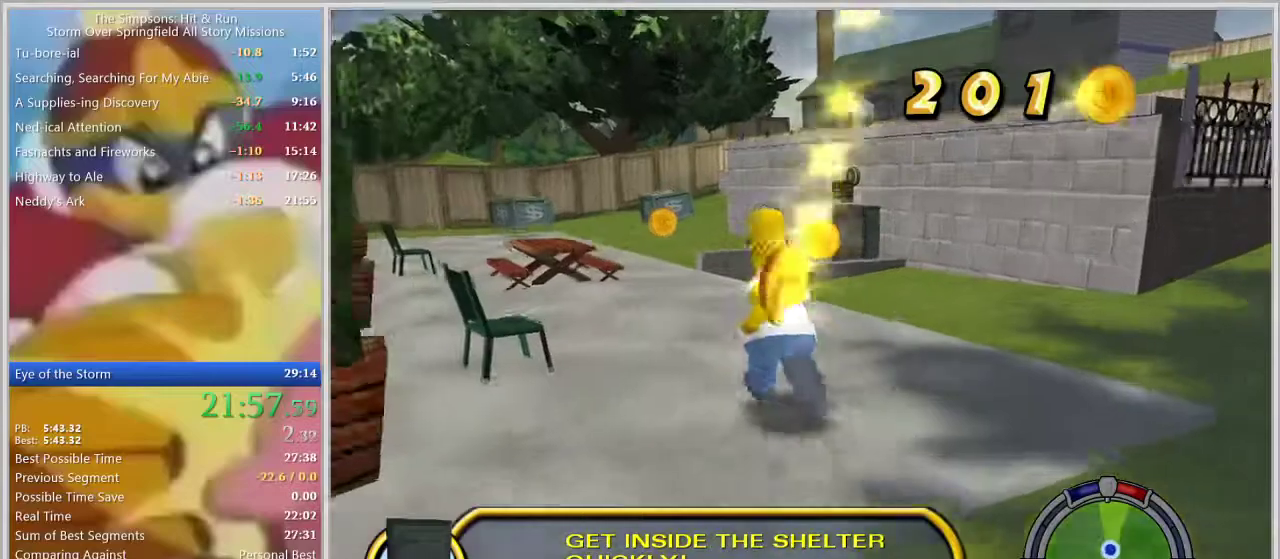
{"buttons": ["R1"], "left_stick": "up", "right_stick": "center", "events": [[250, "left_stick", "up"]]}
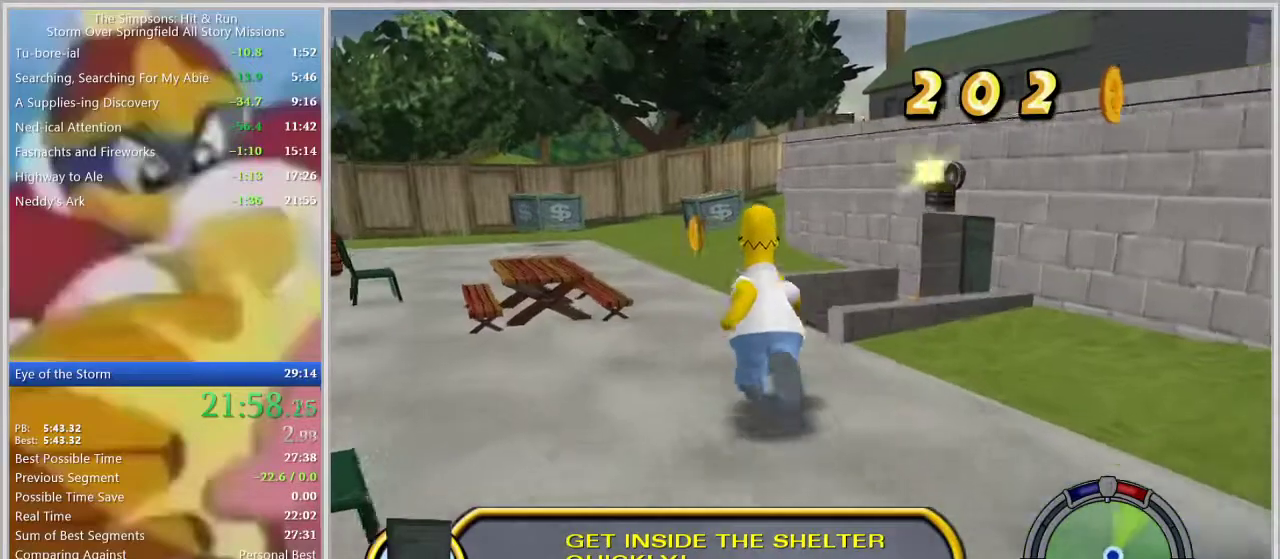
{"buttons": ["R1"], "left_stick": "right", "right_stick": "center", "events": [[200, "left_stick", "up-right"], [317, "left_stick", "right"]]}
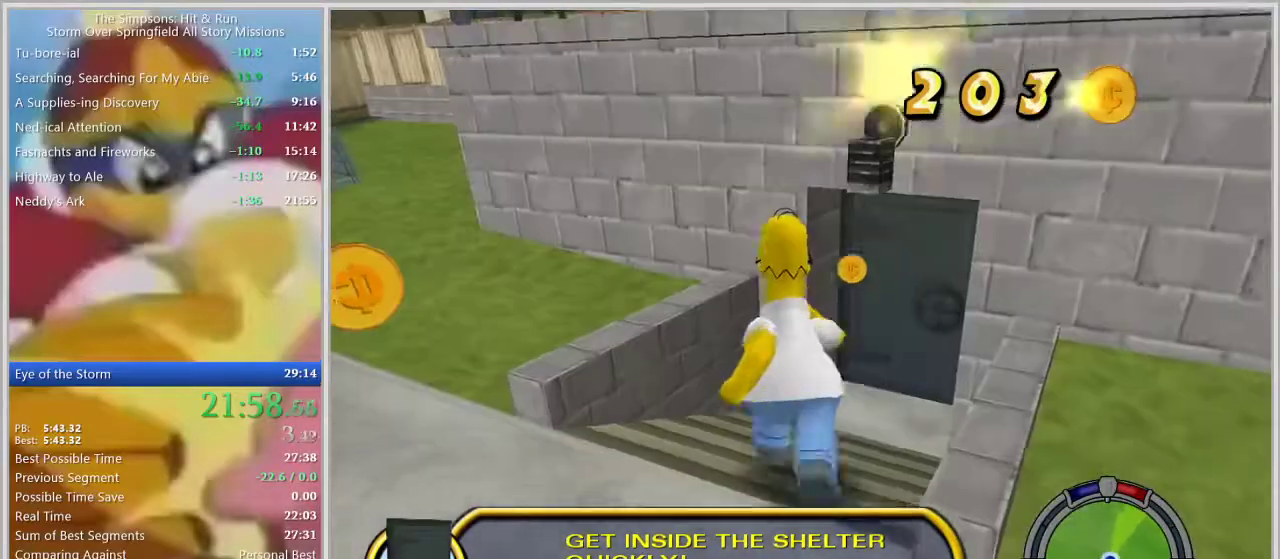
{"buttons": [], "left_stick": "center", "right_stick": "center", "events": [[117, "CROSS", "down"], [167, "CROSS", "up"], [183, "left_stick", "up-right"], [217, "CROSS", "down"], [250, "CROSS", "up"], [367, "CROSS", "down"], [433, "CROSS", "up"], [483, "R1", "up"], [483, "left_stick", "center"]]}
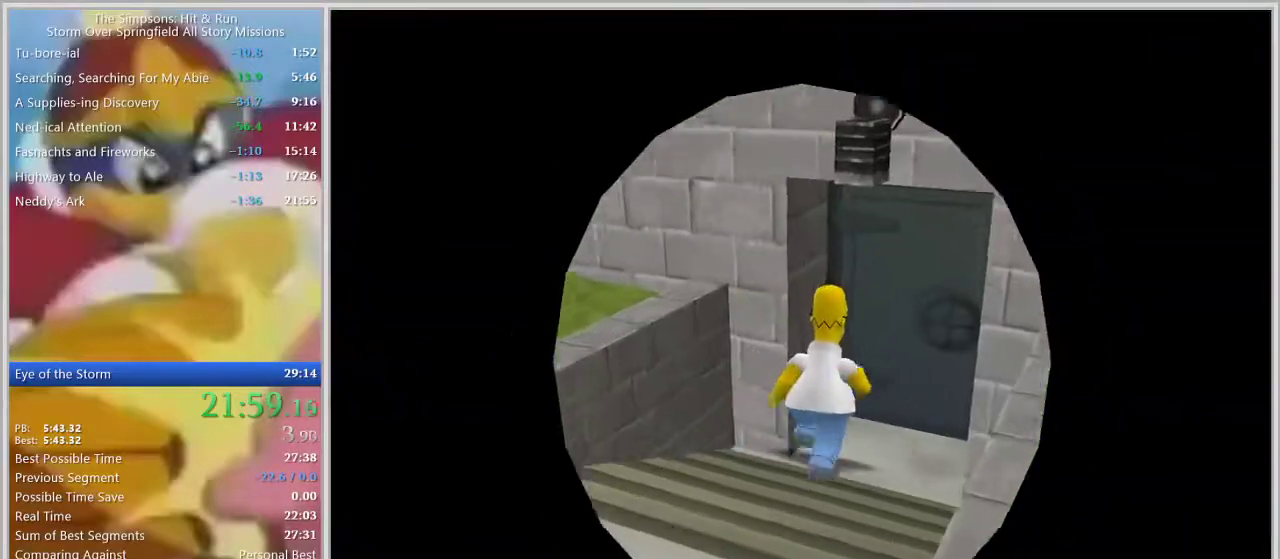
{"buttons": [], "left_stick": "center", "right_stick": "center", "events": []}
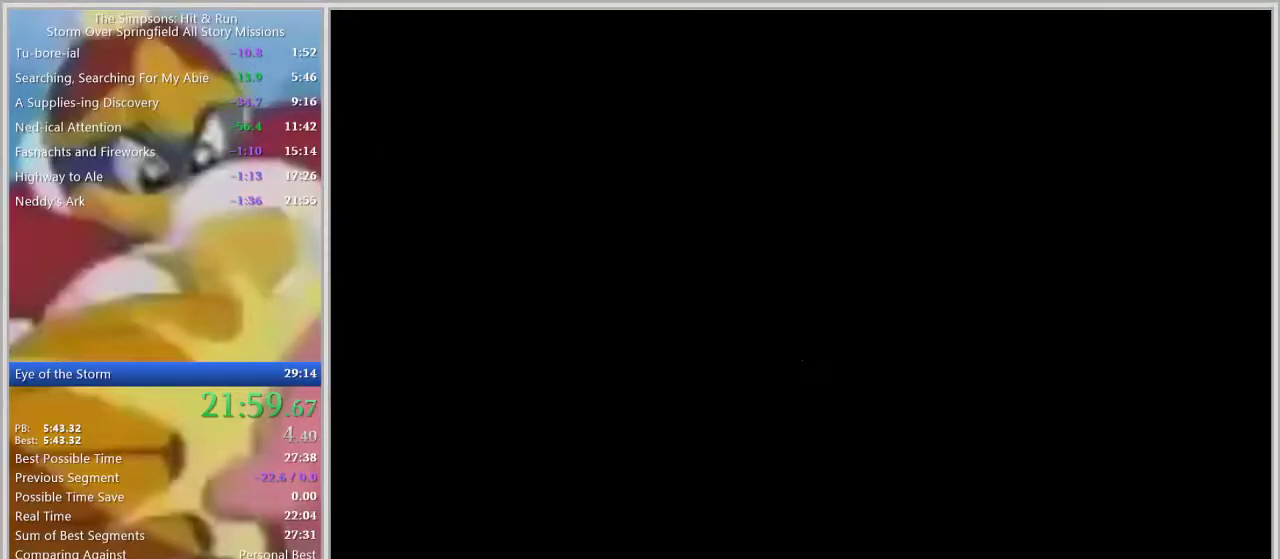
{"buttons": [], "left_stick": "center", "right_stick": "center", "events": []}
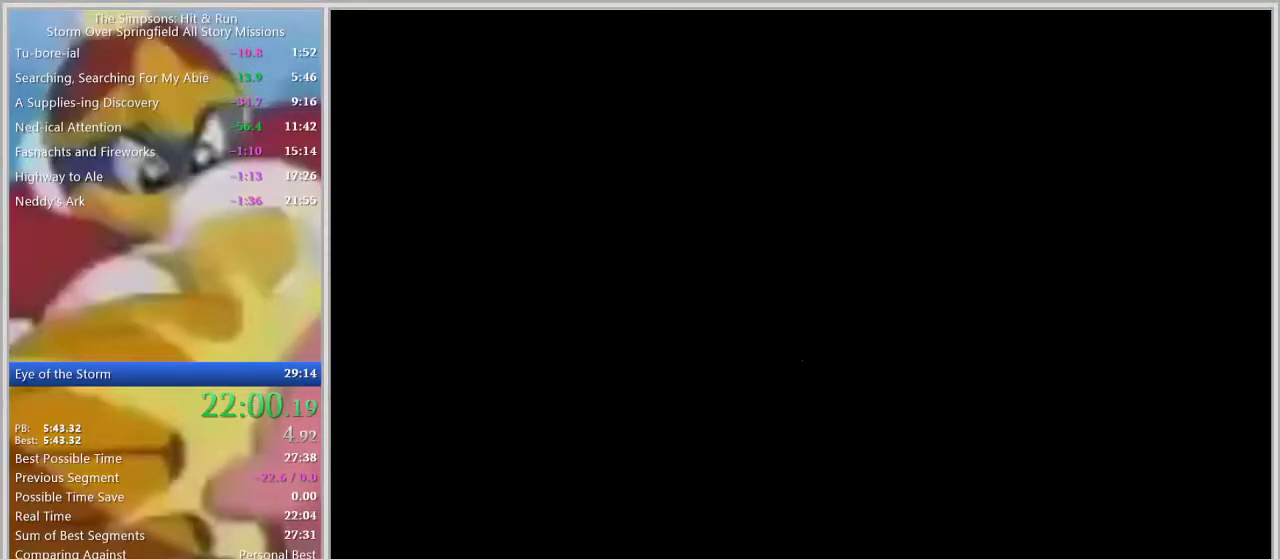
{"buttons": [], "left_stick": "up", "right_stick": "center", "events": [[33, "left_stick", "up"]]}
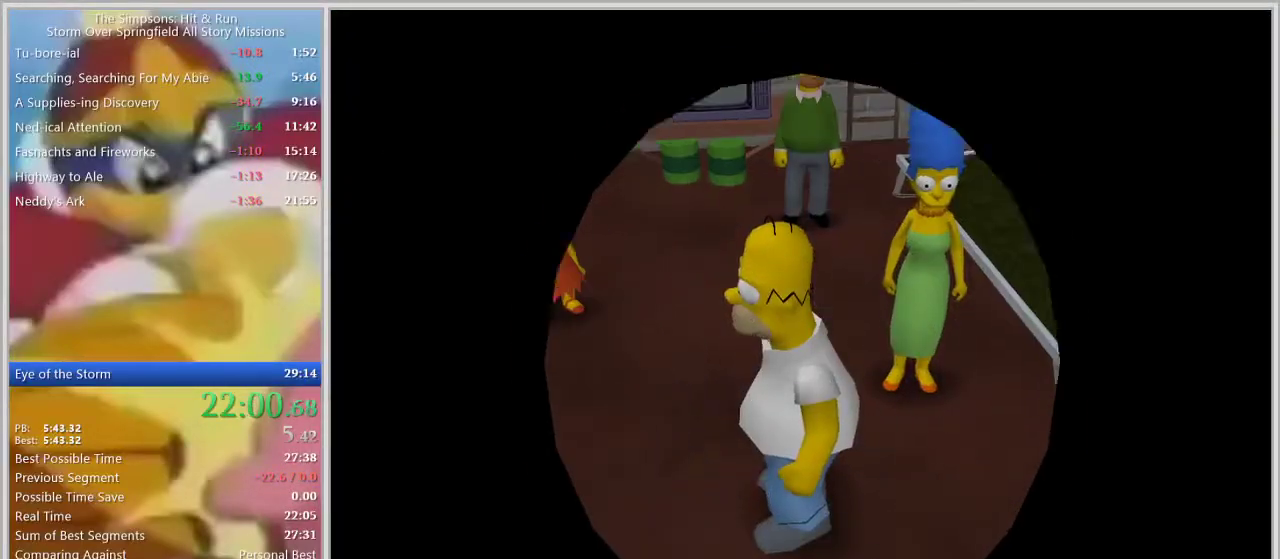
{"buttons": [], "left_stick": "up", "right_stick": "center", "events": []}
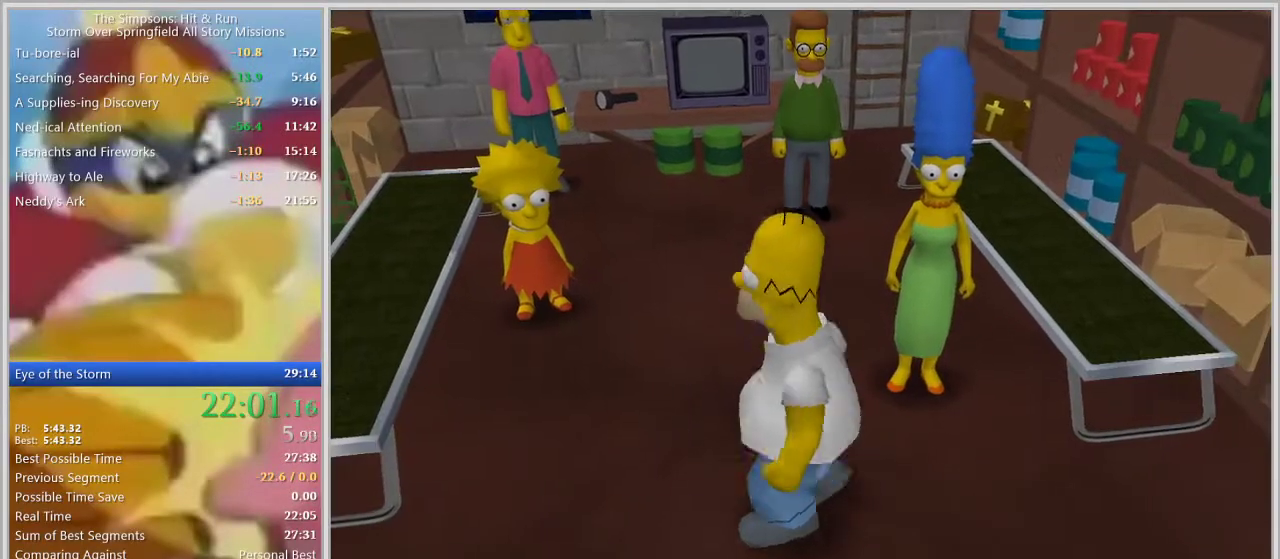
{"buttons": [], "left_stick": "center", "right_stick": "center", "events": [[483, "left_stick", "center"]]}
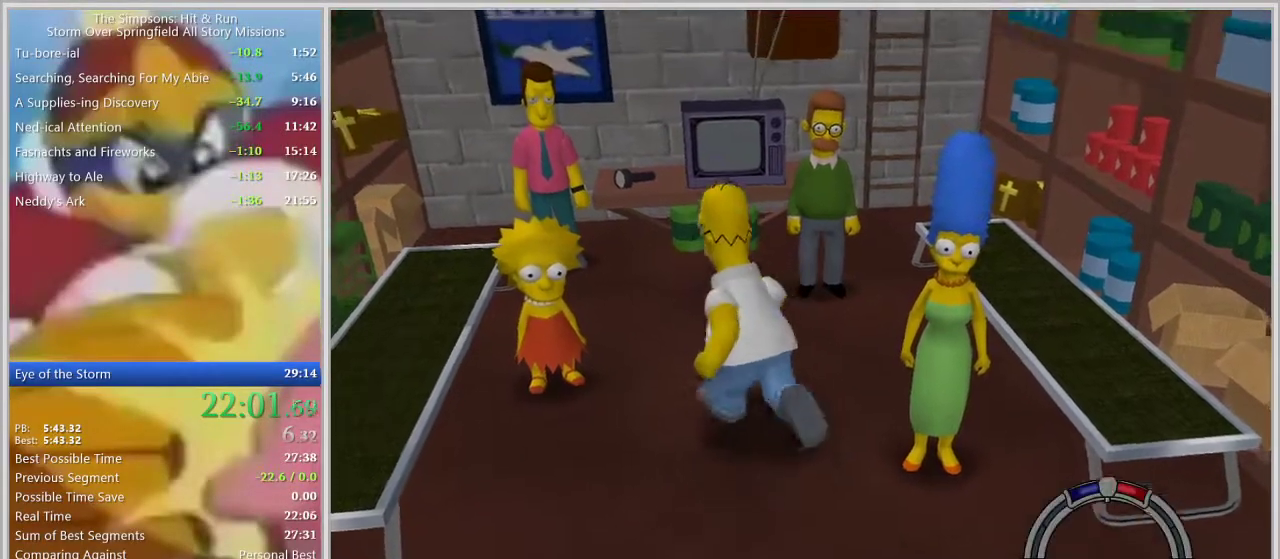
{"buttons": [], "left_stick": "center", "right_stick": "center", "events": []}
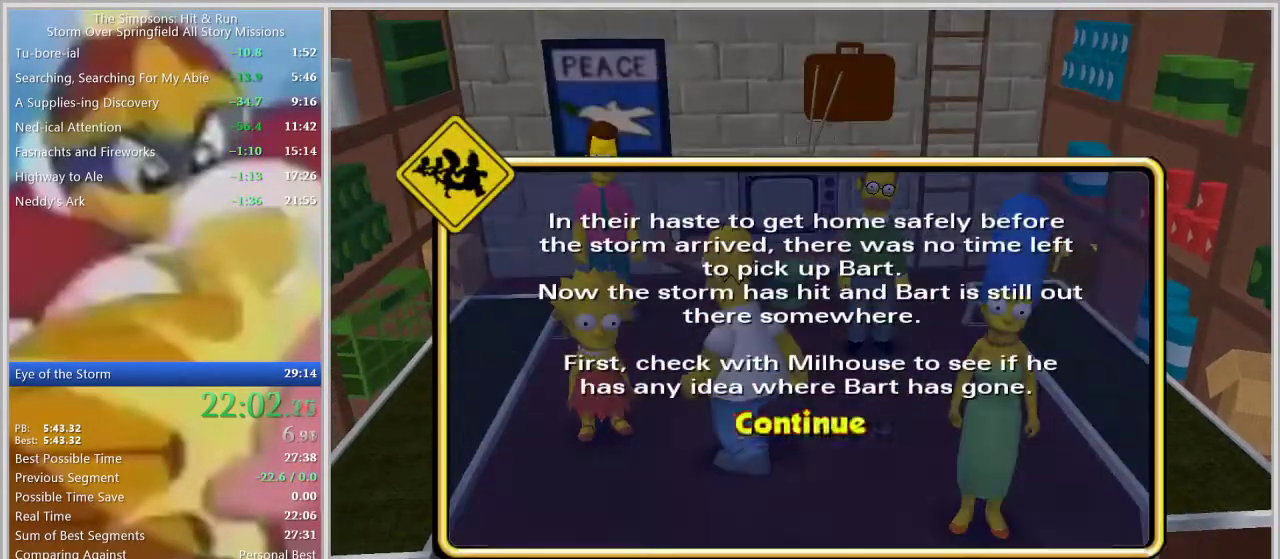
{"buttons": [], "left_stick": "center", "right_stick": "center", "events": [[67, "TRIANGLE", "down"], [117, "TRIANGLE", "up"], [133, "TRIANGLE", "down"], [200, "TRIANGLE", "up"]]}
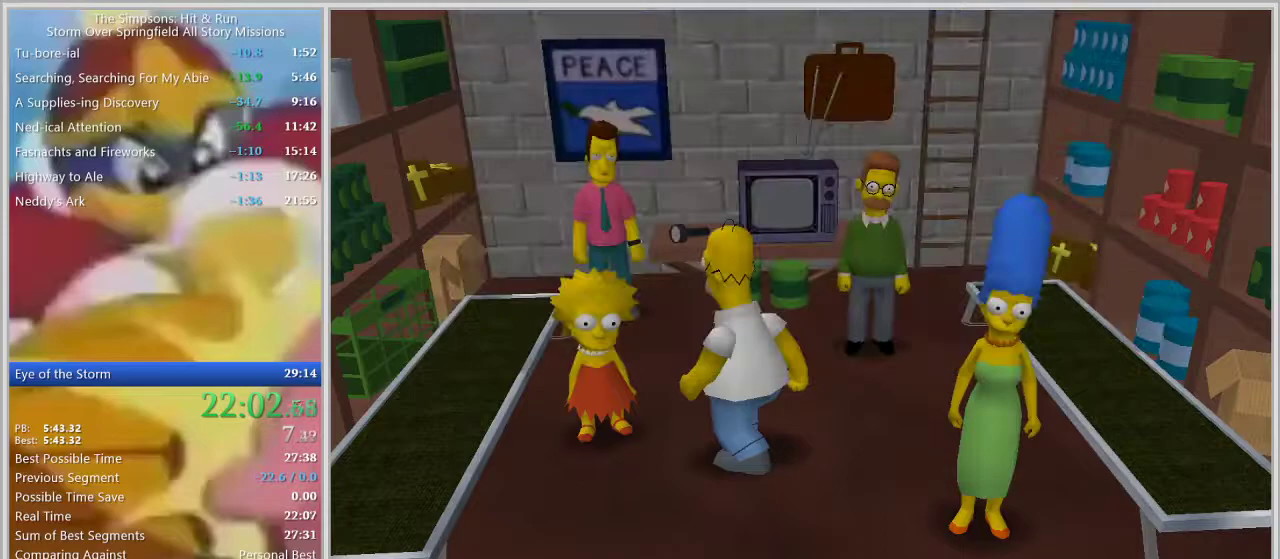
{"buttons": [], "left_stick": "center", "right_stick": "center", "events": [[367, "TRIANGLE", "down"], [383, "TRIANGLE", "up"], [433, "TRIANGLE", "down"], [483, "TRIANGLE", "up"]]}
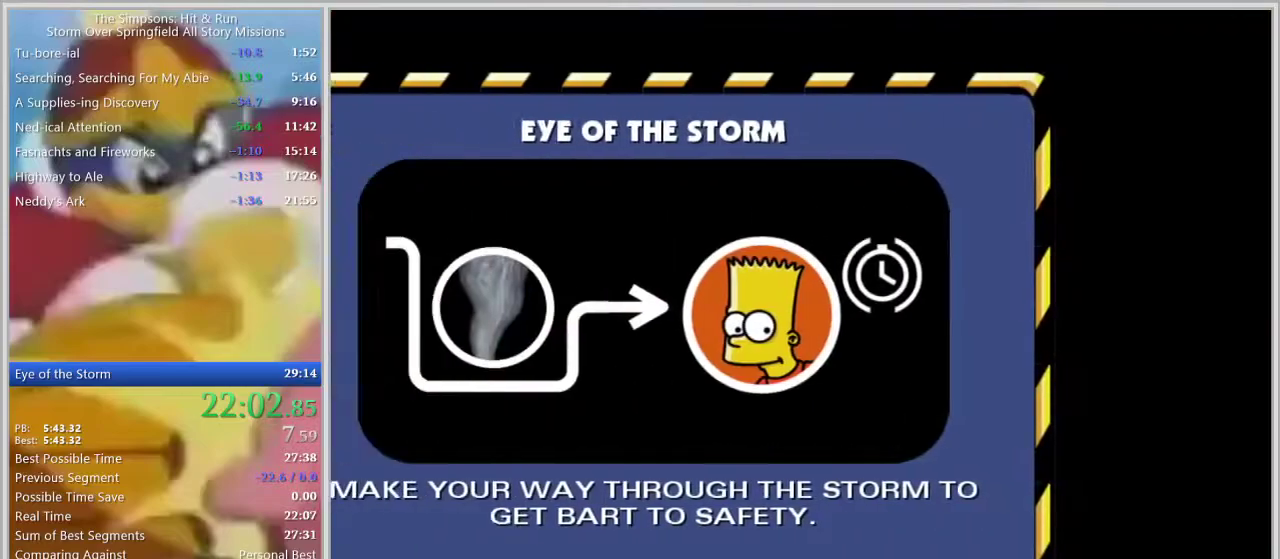
{"buttons": [], "left_stick": "center", "right_stick": "center", "events": [[33, "TRIANGLE", "down"], [83, "TRIANGLE", "up"], [117, "TRIANGLE", "down"], [150, "TRIANGLE", "up"], [200, "TRIANGLE", "down"], [250, "TRIANGLE", "up"], [300, "TRIANGLE", "down"], [317, "TRIANGLE", "up"]]}
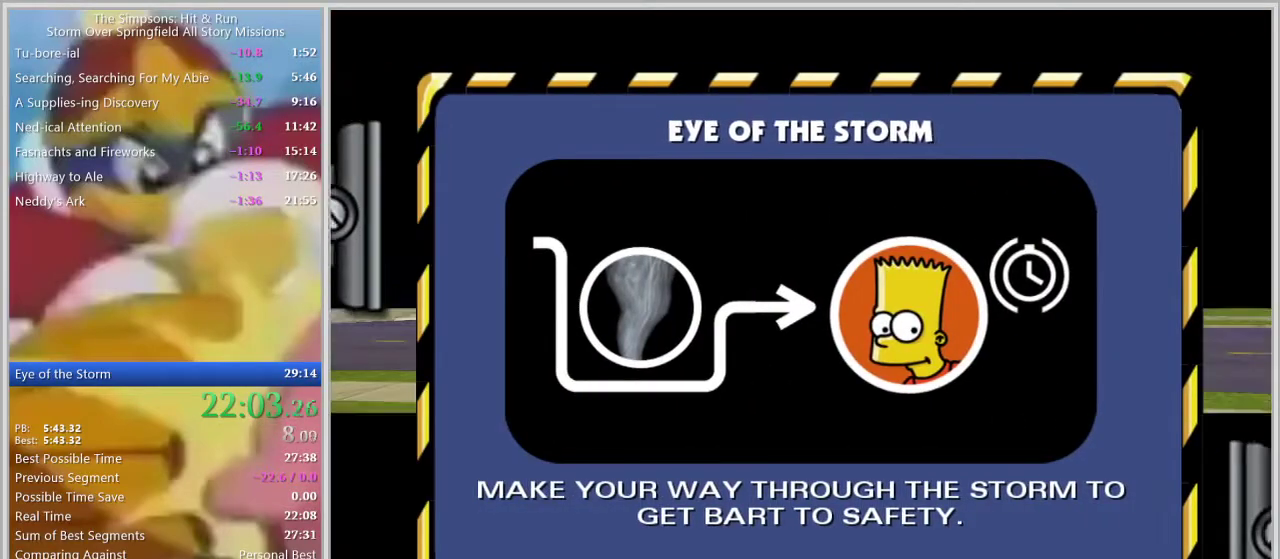
{"buttons": [], "left_stick": "center", "right_stick": "center", "events": []}
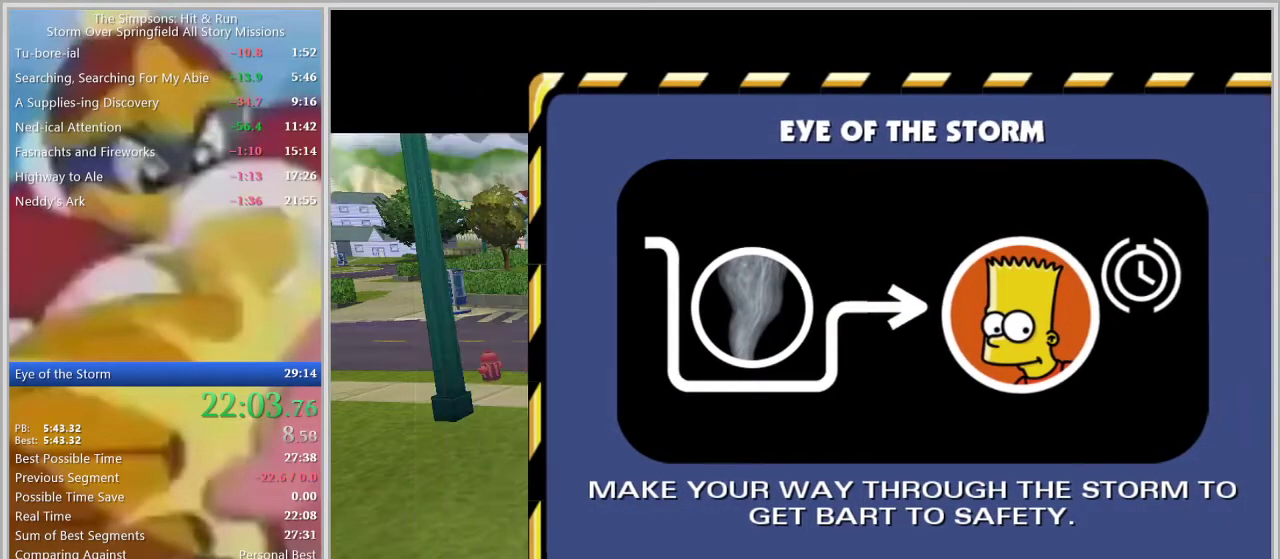
{"buttons": [], "left_stick": "center", "right_stick": "center", "events": []}
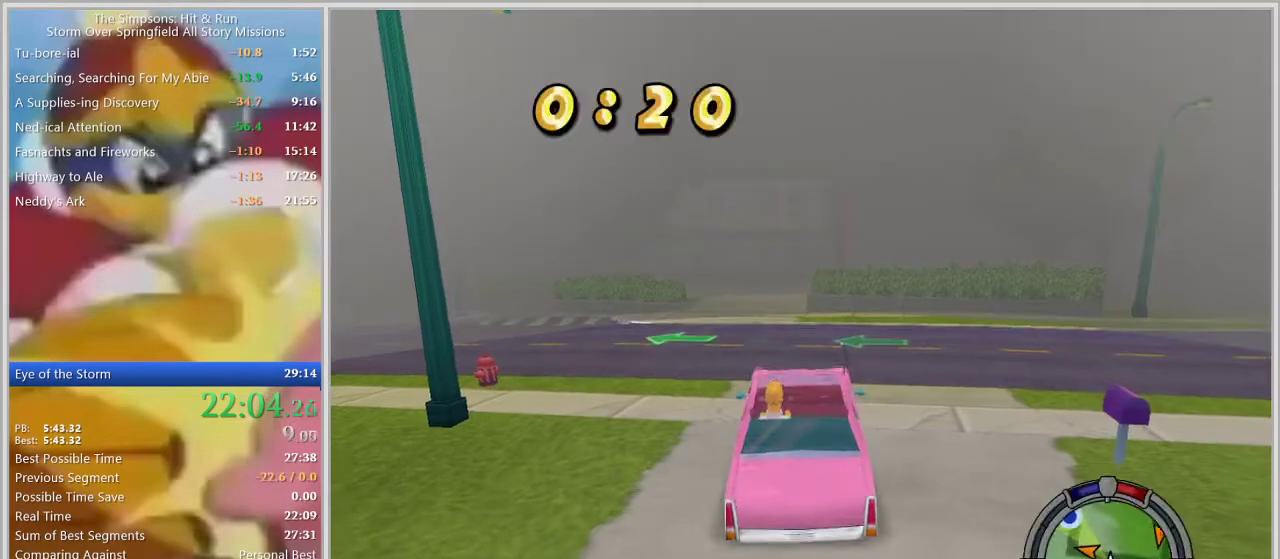
{"buttons": [], "left_stick": "left", "right_stick": "center", "events": [[383, "left_stick", "left"]]}
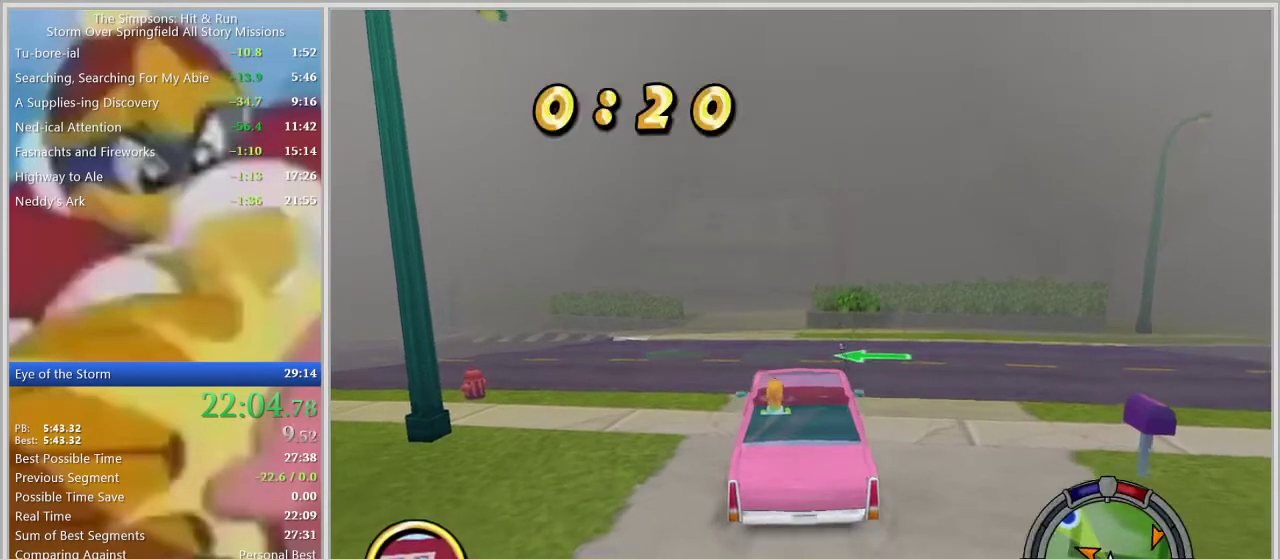
{"buttons": [], "left_stick": "left", "right_stick": "center", "events": [[383, "L1", "down"], [500, "L1", "up"]]}
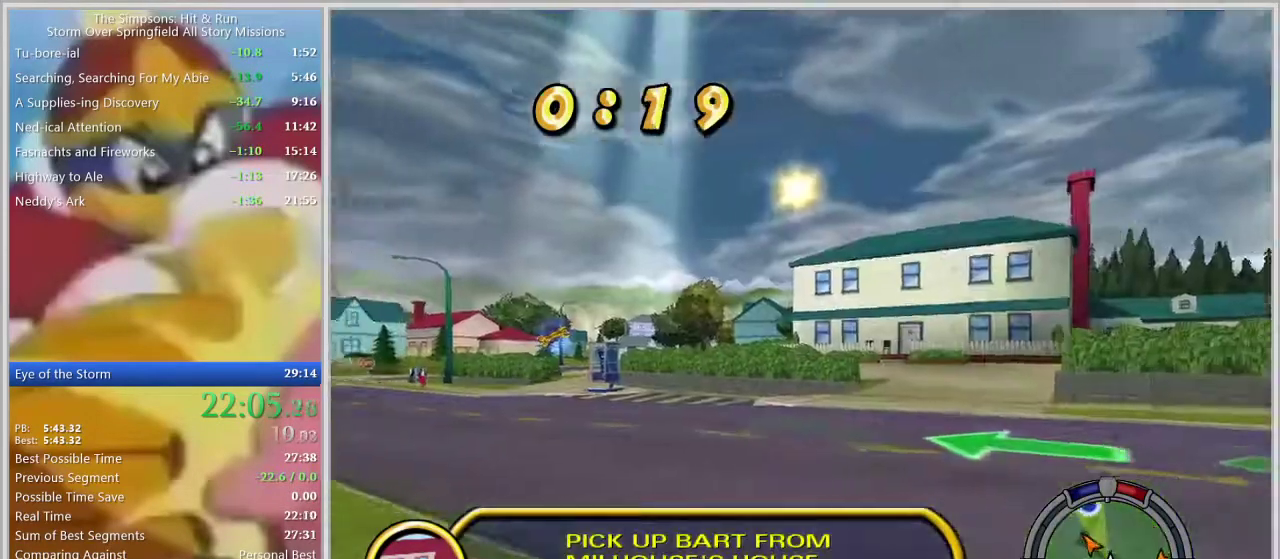
{"buttons": [], "left_stick": "left", "right_stick": "center", "events": [[317, "left_stick", "center"], [400, "left_stick", "left"]]}
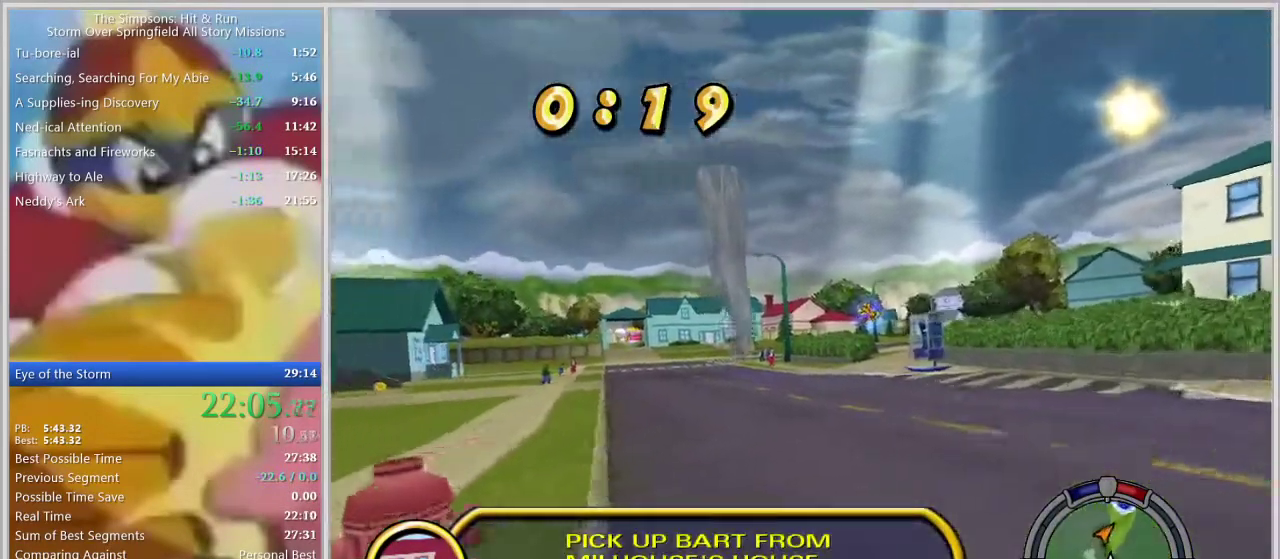
{"buttons": [], "left_stick": "center", "right_stick": "center", "events": [[100, "left_stick", "center"]]}
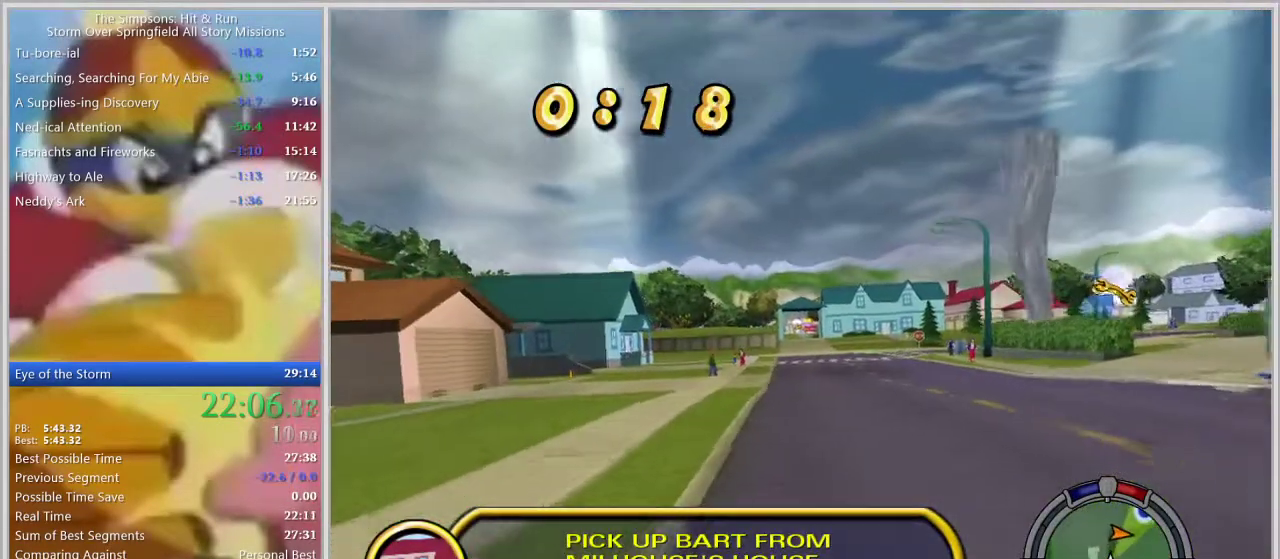
{"buttons": [], "left_stick": "center", "right_stick": "center", "events": [[167, "left_stick", "right"], [250, "left_stick", "center"]]}
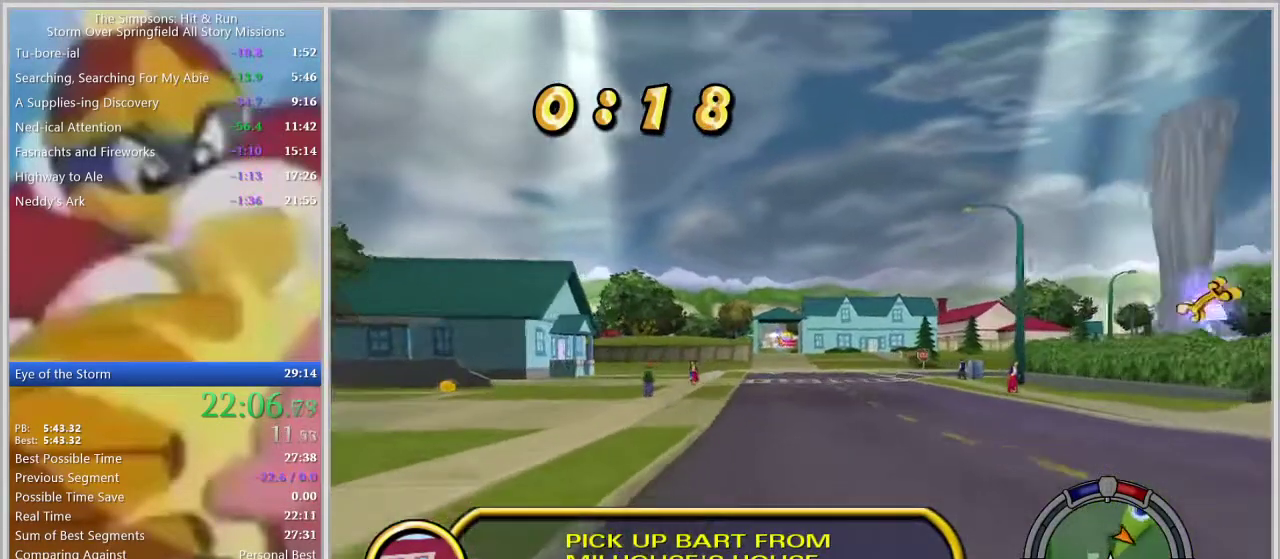
{"buttons": [], "left_stick": "center", "right_stick": "center", "events": [[100, "L1", "down"], [167, "L1", "up"], [233, "L1", "down"], [300, "left_stick", "left"], [333, "L1", "up"], [367, "left_stick", "center"]]}
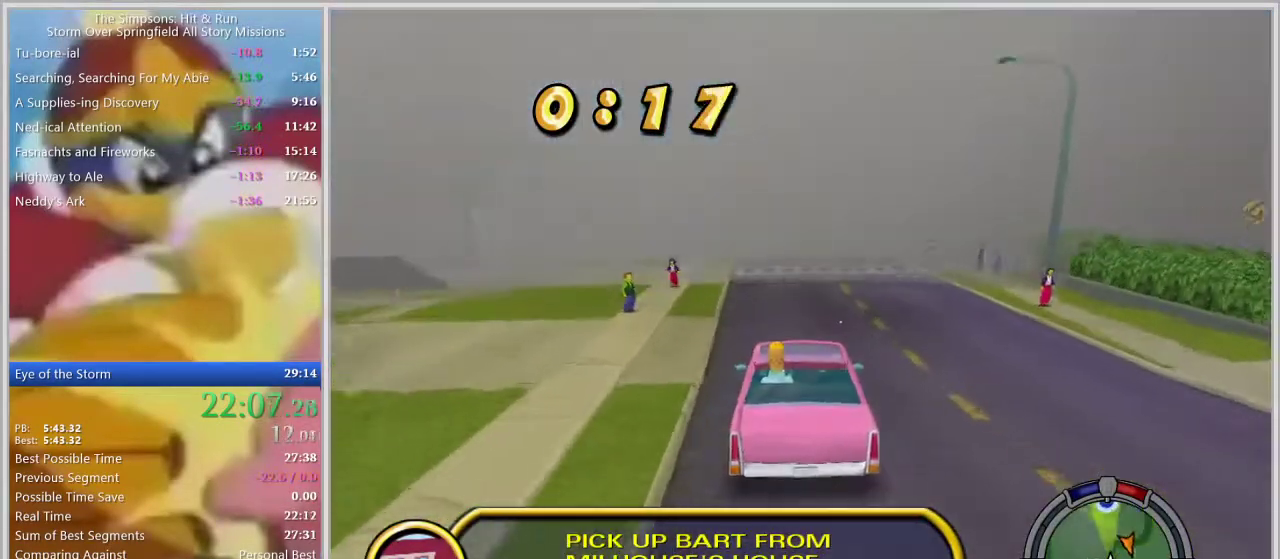
{"buttons": [], "left_stick": "center", "right_stick": "center", "events": []}
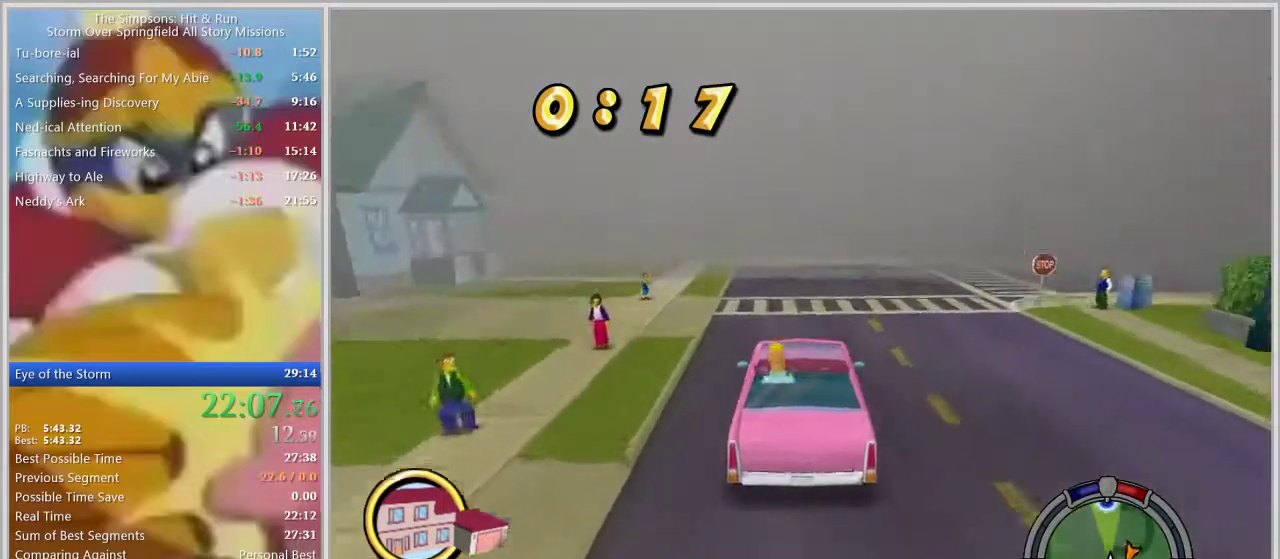
{"buttons": [], "left_stick": "center", "right_stick": "center", "events": []}
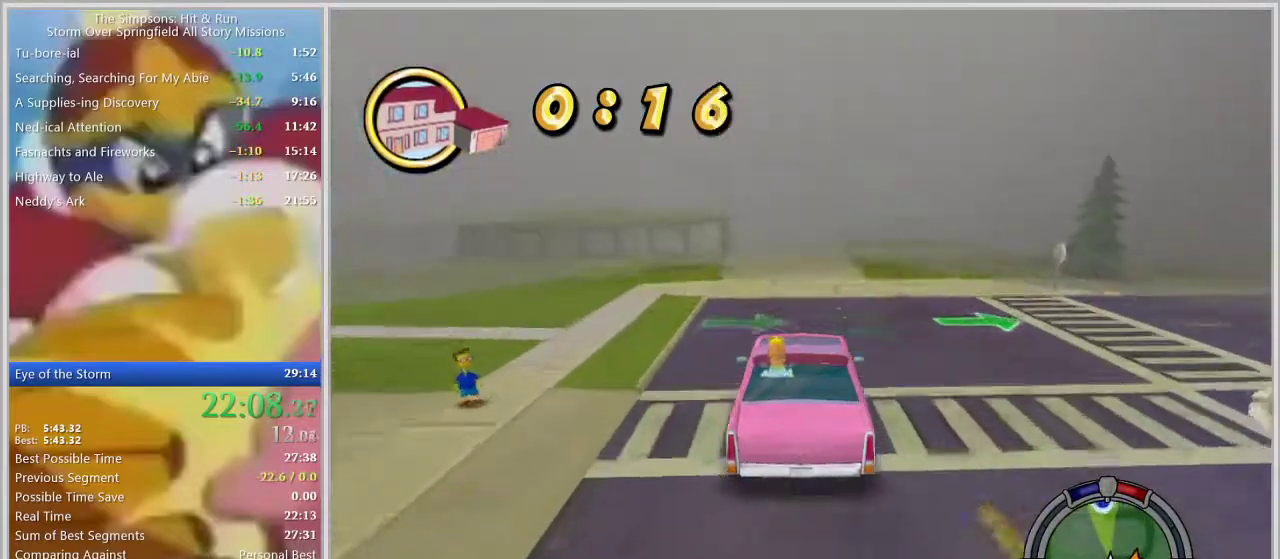
{"buttons": [], "left_stick": "center", "right_stick": "center", "events": [[400, "left_stick", "left"], [467, "left_stick", "center"]]}
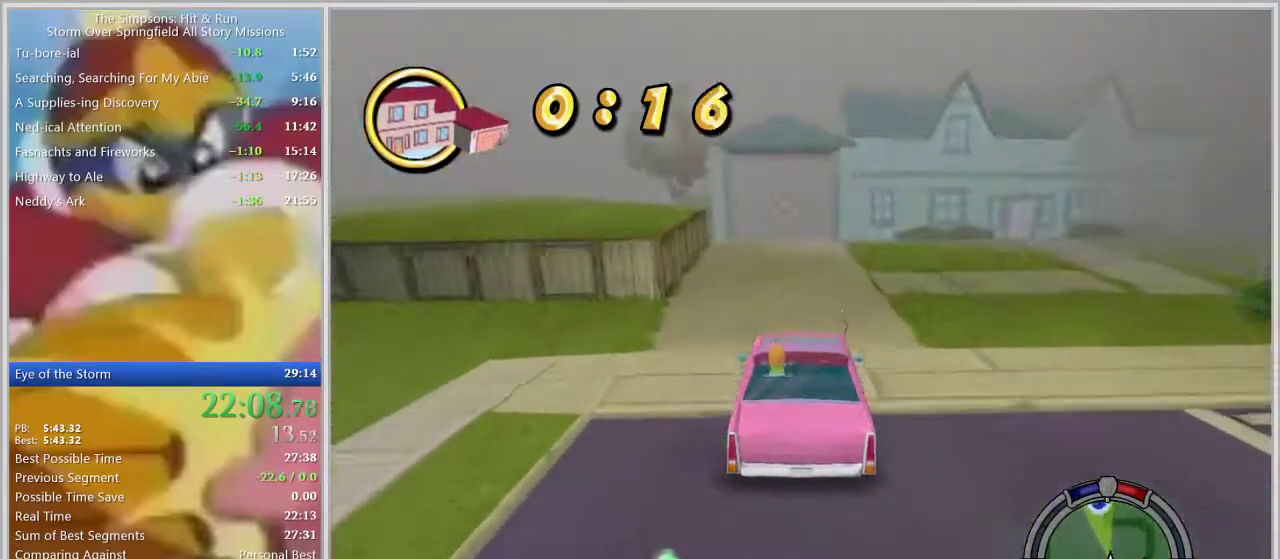
{"buttons": [], "left_stick": "center", "right_stick": "center", "events": [[417, "left_stick", "right"], [500, "left_stick", "center"]]}
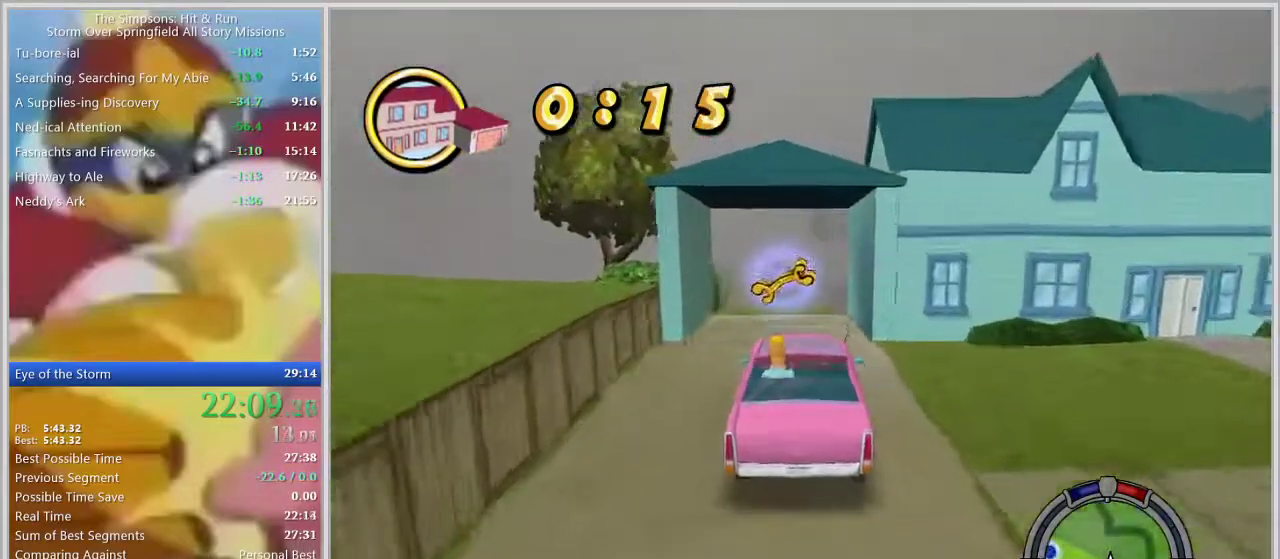
{"buttons": ["SQUARE"], "left_stick": "left", "right_stick": "center", "events": [[183, "left_stick", "right"], [267, "left_stick", "center"], [367, "left_stick", "left"], [417, "SQUARE", "down"]]}